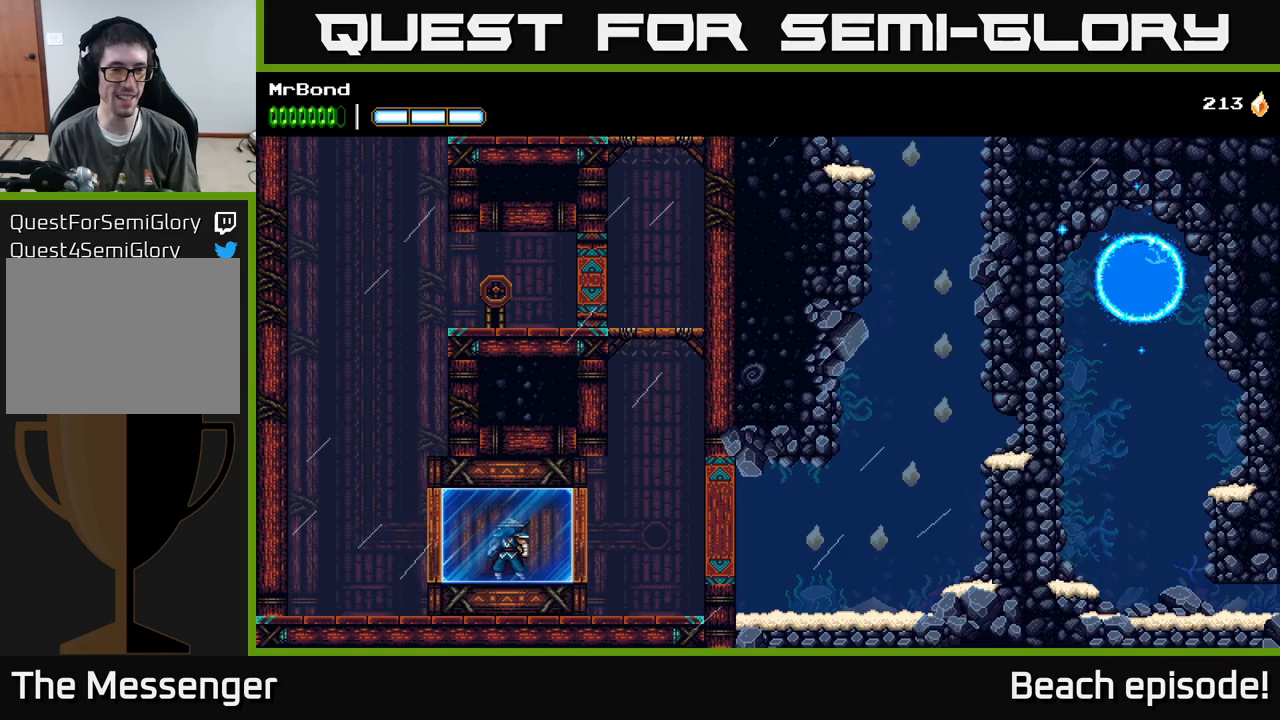
Gameplay with a controller (Xbox layout); each line is a JSON object with the inputs held at the frame after it. "events" lists button and stick changes between this image and that frame as [ms after this image, input, new state], when the widget could be followed in between. Not read: right_stick.
{"buttons": [], "left_stick": "center", "events": []}
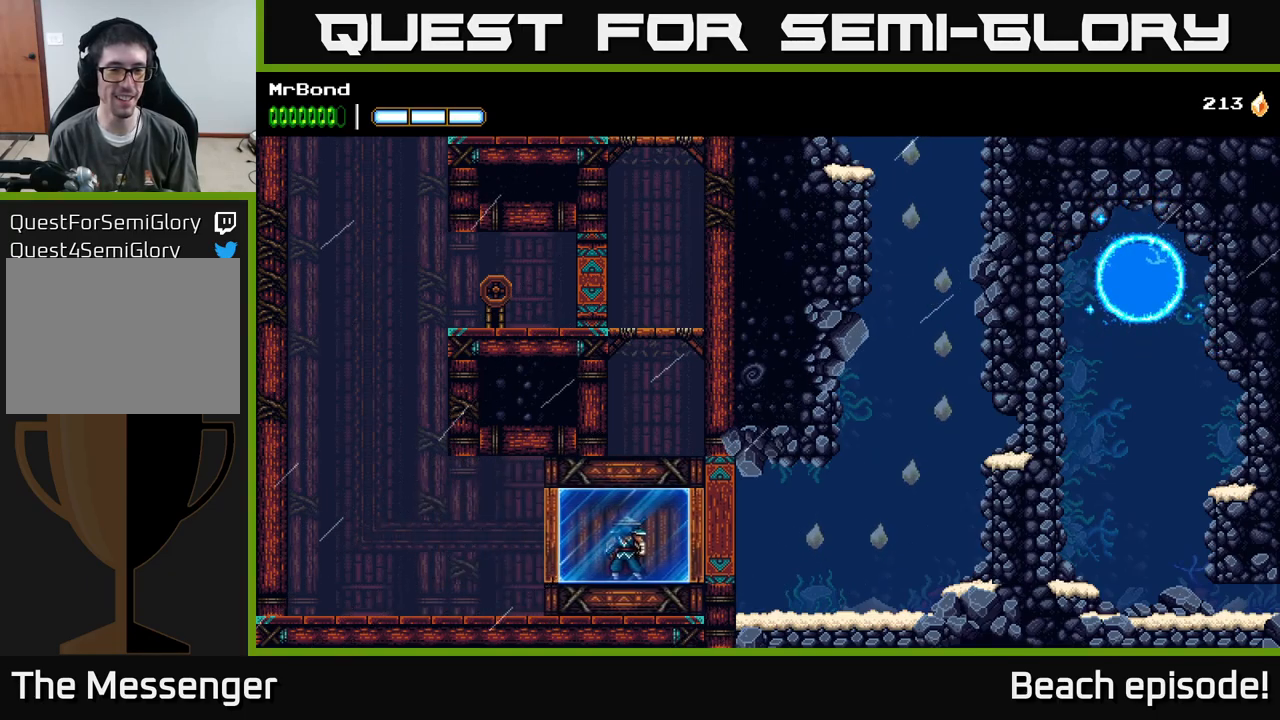
{"buttons": [], "left_stick": "center", "events": []}
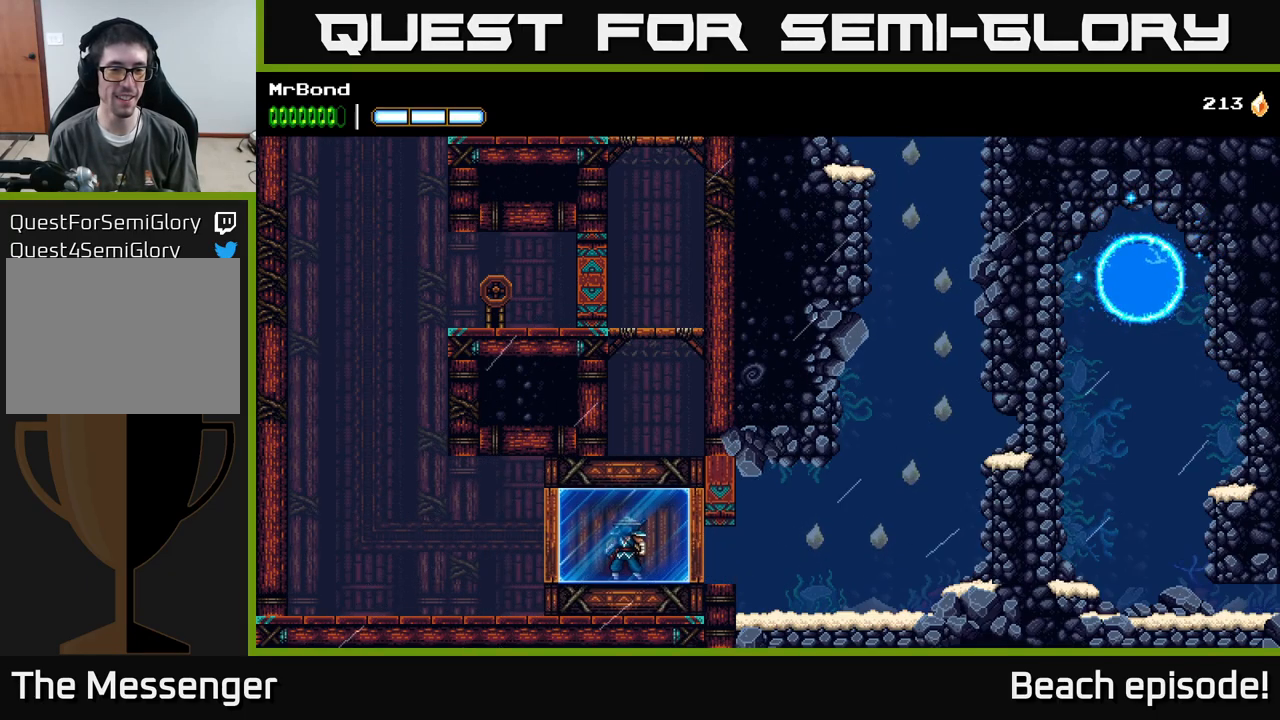
{"buttons": ["DPAD_RIGHT"], "left_stick": "center", "events": [[184, "DPAD_RIGHT", "down"]]}
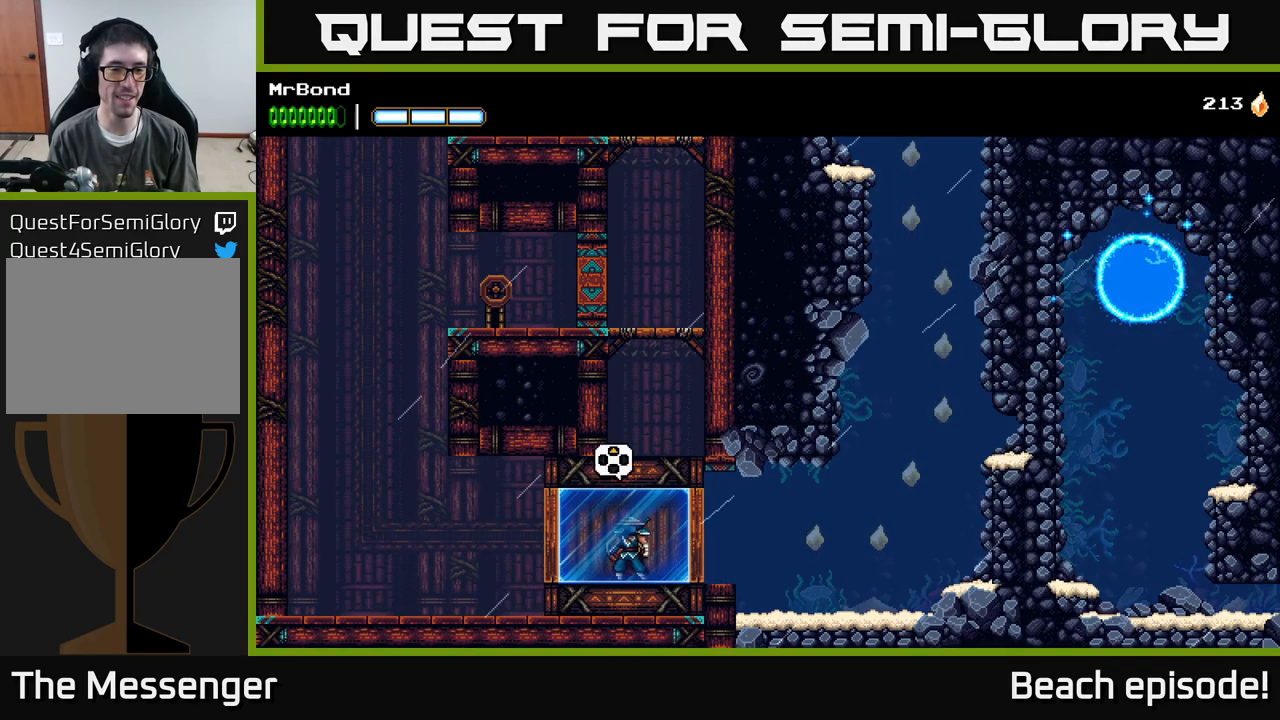
{"buttons": ["DPAD_RIGHT"], "left_stick": "center", "events": []}
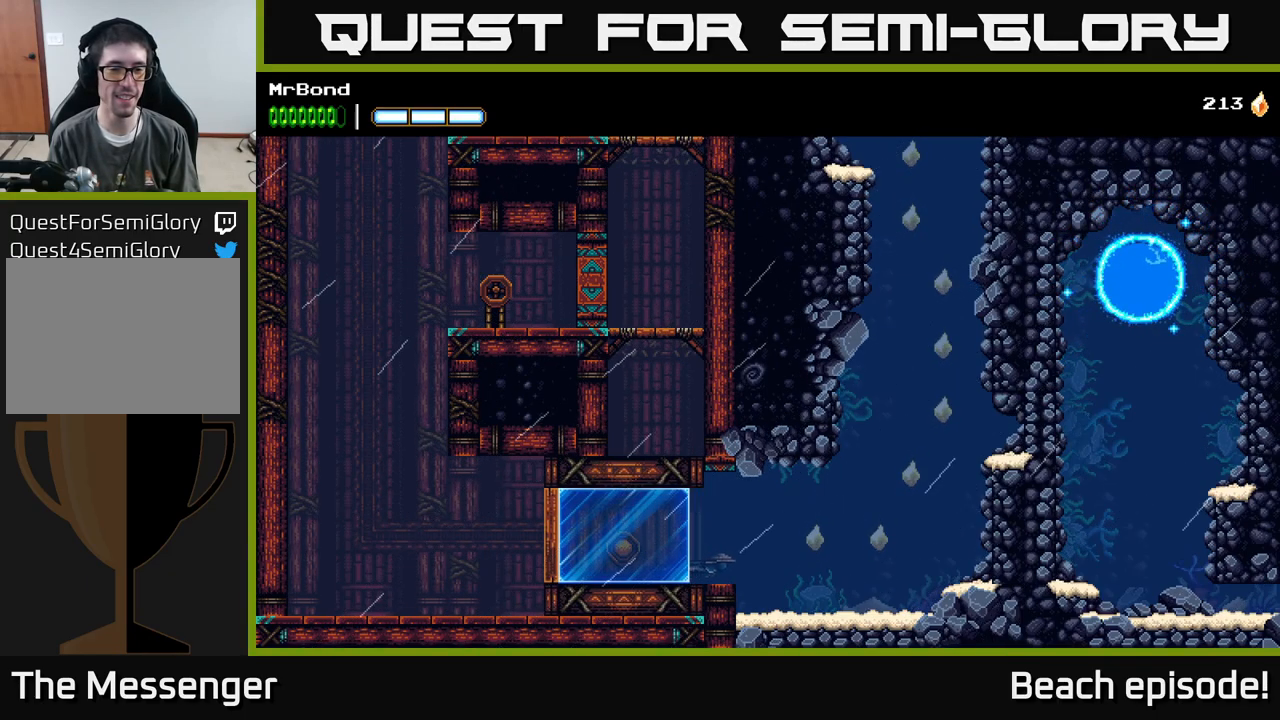
{"buttons": ["DPAD_RIGHT"], "left_stick": "center", "events": [[317, "A", "down"], [417, "A", "up"]]}
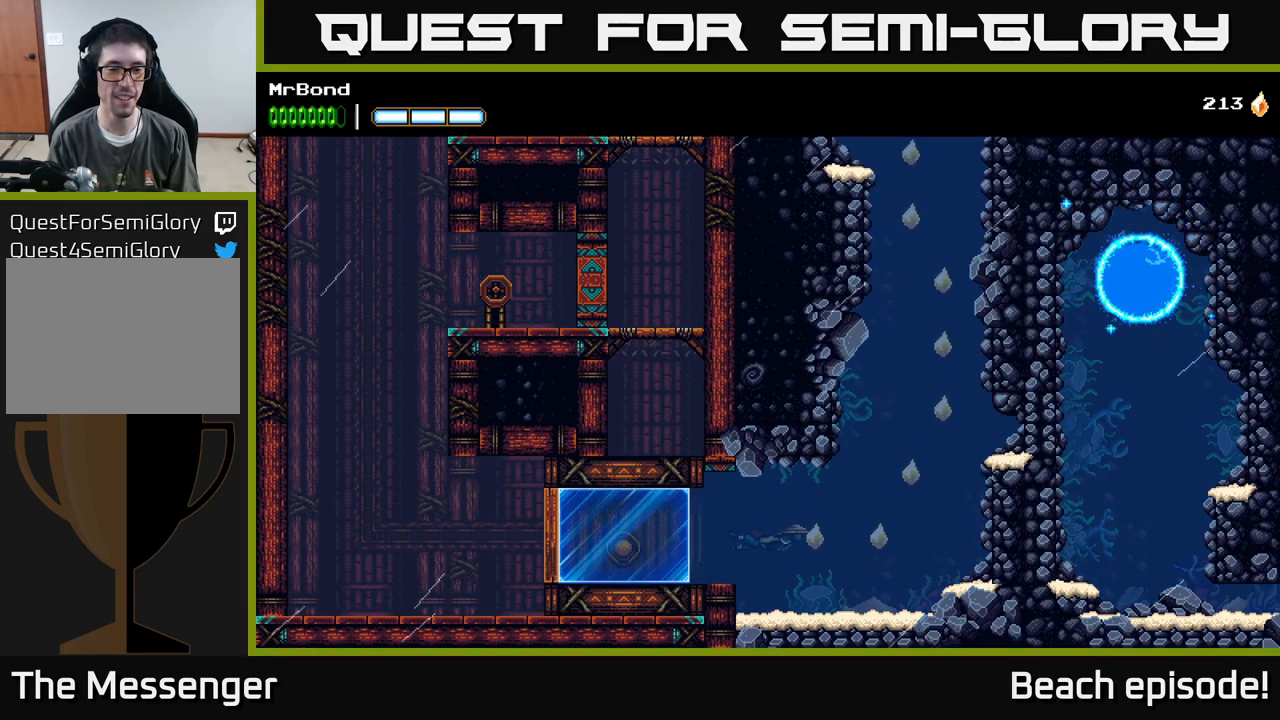
{"buttons": ["DPAD_RIGHT"], "left_stick": "center", "events": []}
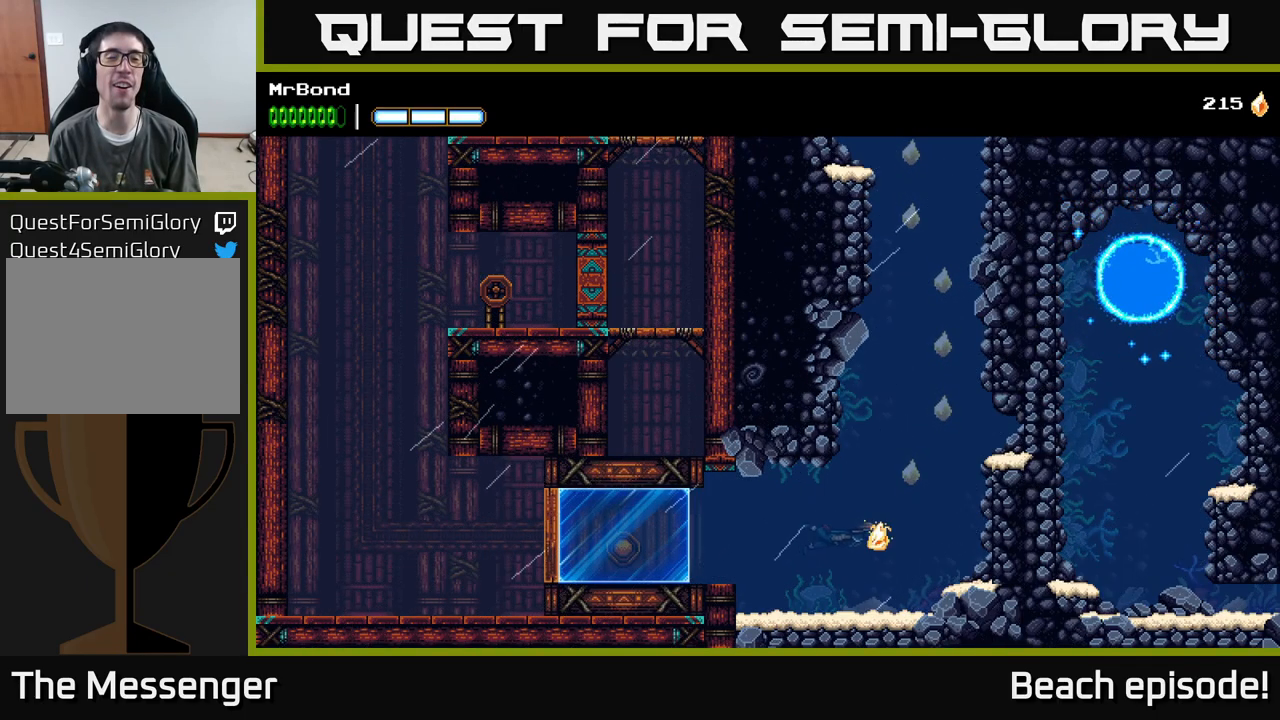
{"buttons": ["A"], "left_stick": "center", "events": [[50, "A", "down"], [167, "A", "up"], [234, "A", "down"], [334, "A", "up"], [350, "DPAD_RIGHT", "up"], [400, "A", "down"]]}
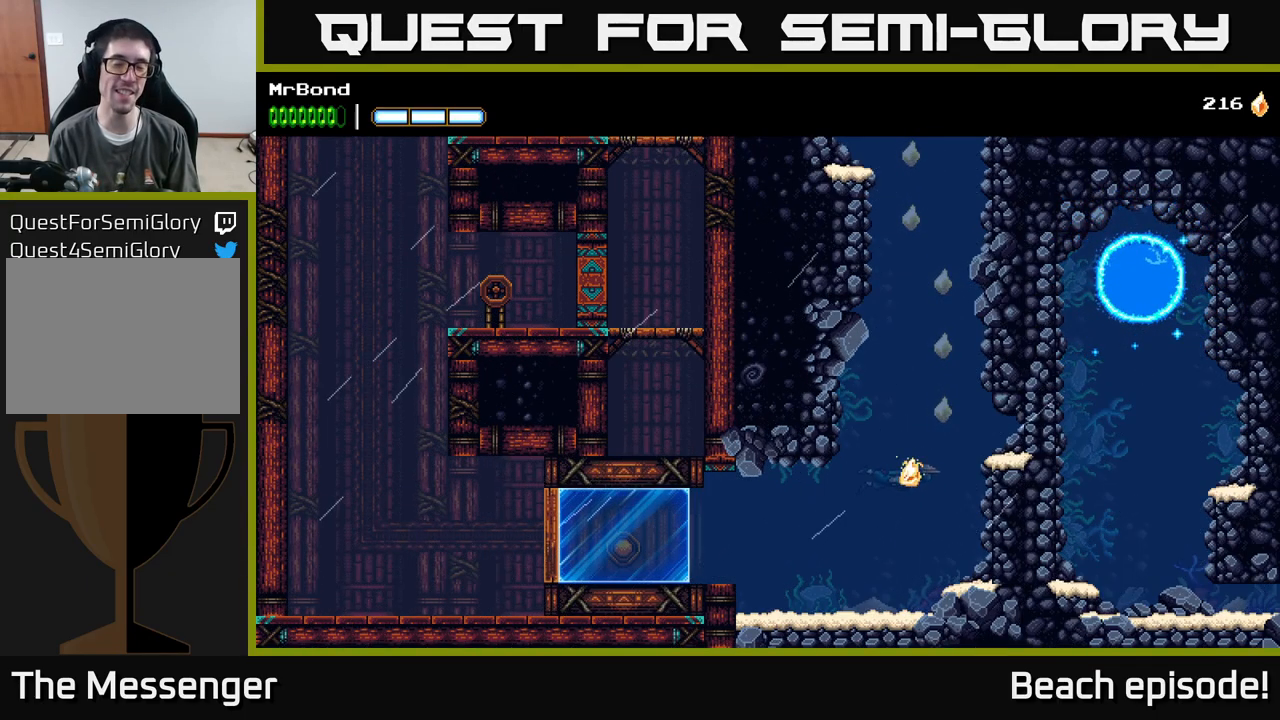
{"buttons": [], "left_stick": "center", "events": [[34, "A", "up"], [100, "A", "down"], [200, "A", "up"], [217, "DPAD_RIGHT", "down"], [300, "A", "down"], [334, "DPAD_RIGHT", "up"], [417, "A", "up"]]}
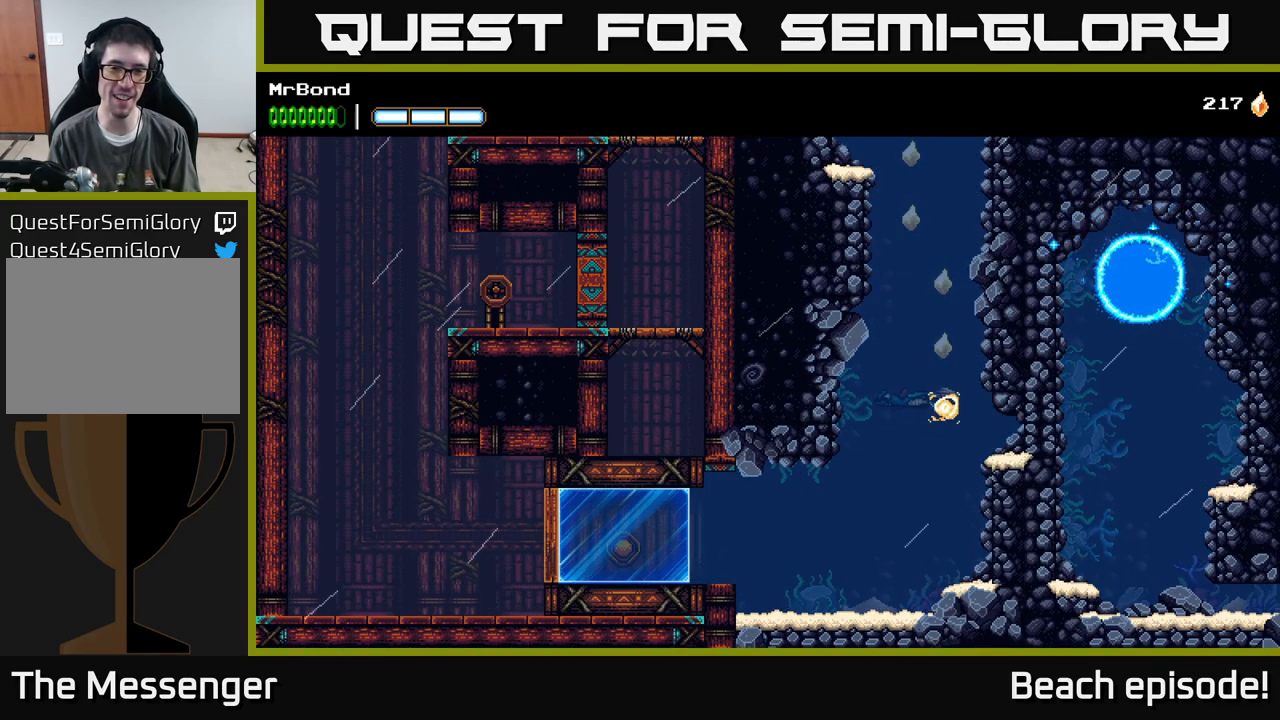
{"buttons": ["A"], "left_stick": "center", "events": [[17, "A", "down"], [67, "A", "up"], [150, "A", "down"], [234, "A", "up"], [350, "A", "down"], [417, "A", "up"], [484, "A", "down"]]}
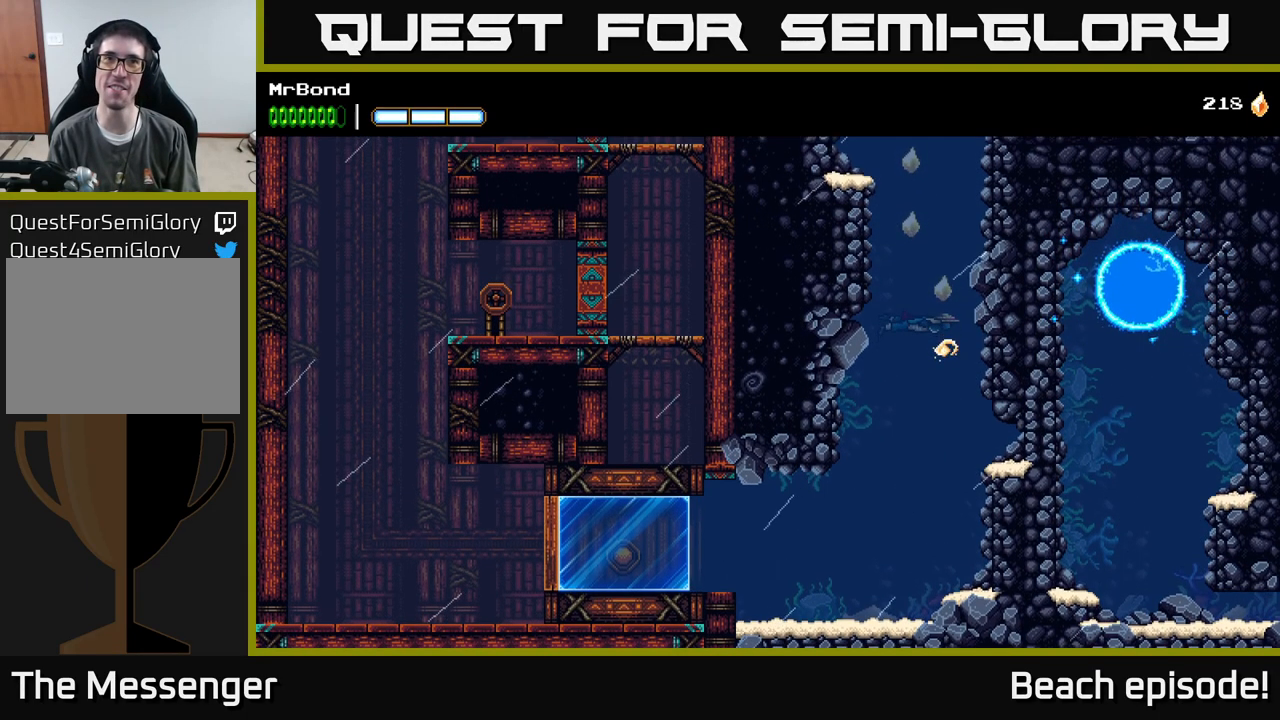
{"buttons": ["A"], "left_stick": "center", "events": [[50, "A", "up"], [134, "A", "down"], [234, "A", "up"], [450, "A", "down"]]}
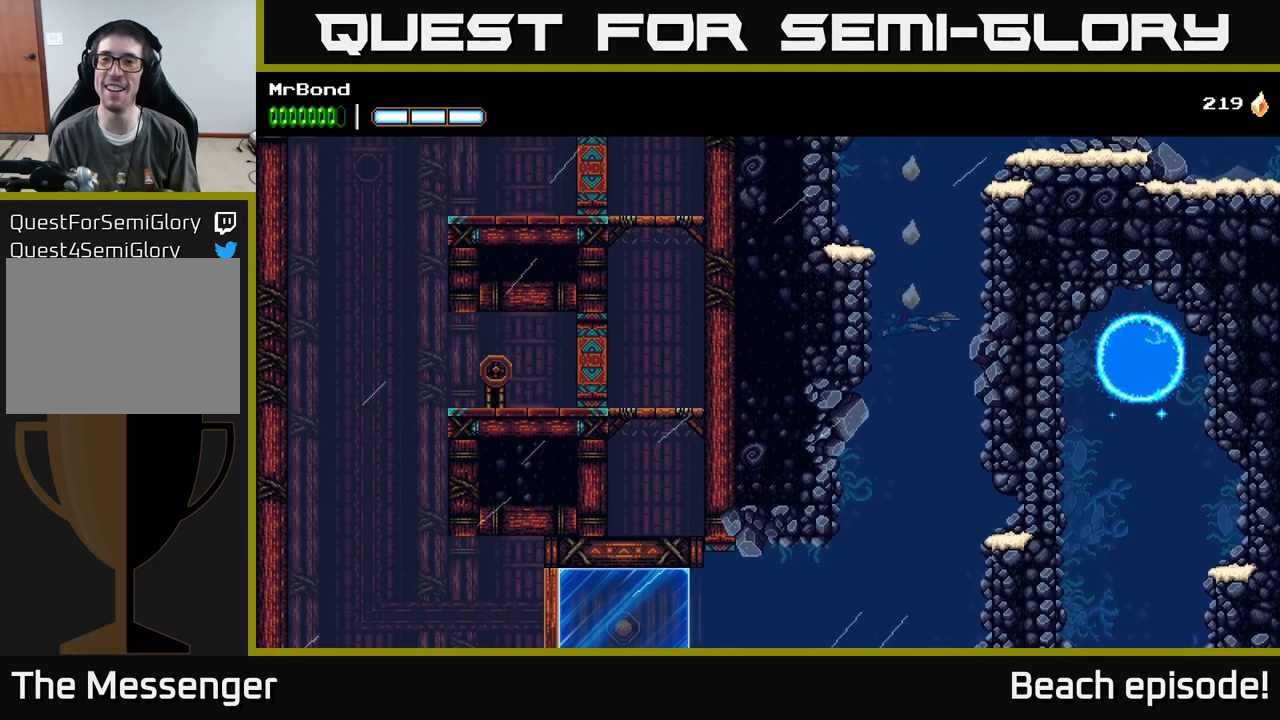
{"buttons": ["DPAD_LEFT"], "left_stick": "center", "events": [[34, "A", "up"], [134, "A", "down"], [217, "A", "up"], [284, "A", "down"], [384, "DPAD_LEFT", "down"], [417, "A", "up"]]}
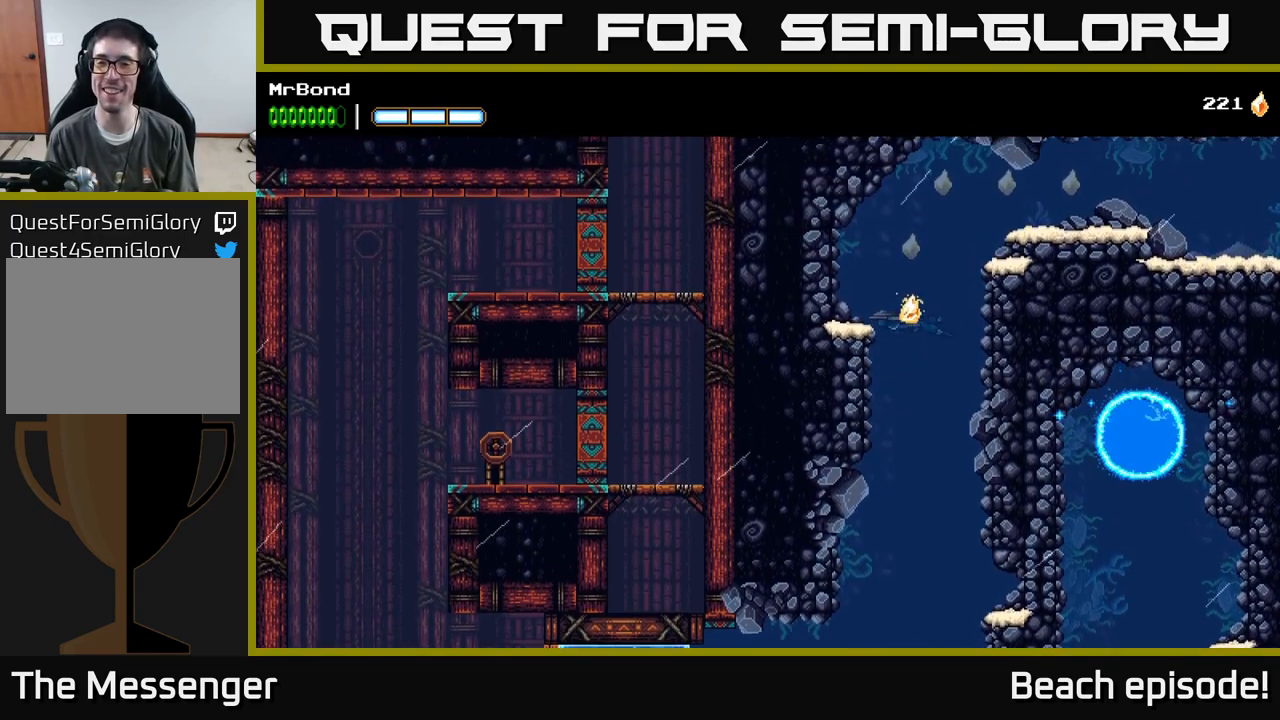
{"buttons": ["A", "DPAD_RIGHT"], "left_stick": "center", "events": [[17, "A", "down"], [50, "DPAD_LEFT", "up"], [133, "A", "up"], [200, "A", "down"], [300, "DPAD_RIGHT", "down"], [350, "A", "up"], [417, "A", "down"]]}
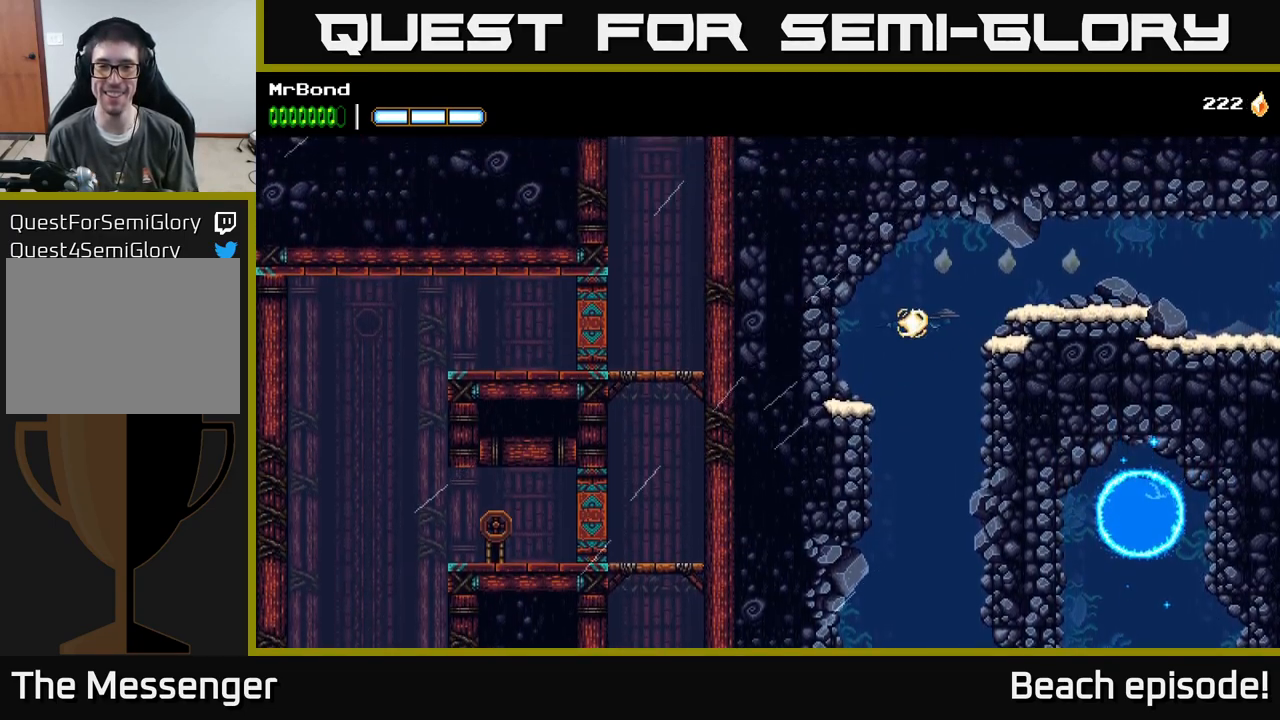
{"buttons": ["DPAD_RIGHT"], "left_stick": "center", "events": [[33, "A", "up"], [117, "A", "down"], [250, "A", "up"], [367, "A", "down"], [467, "A", "up"]]}
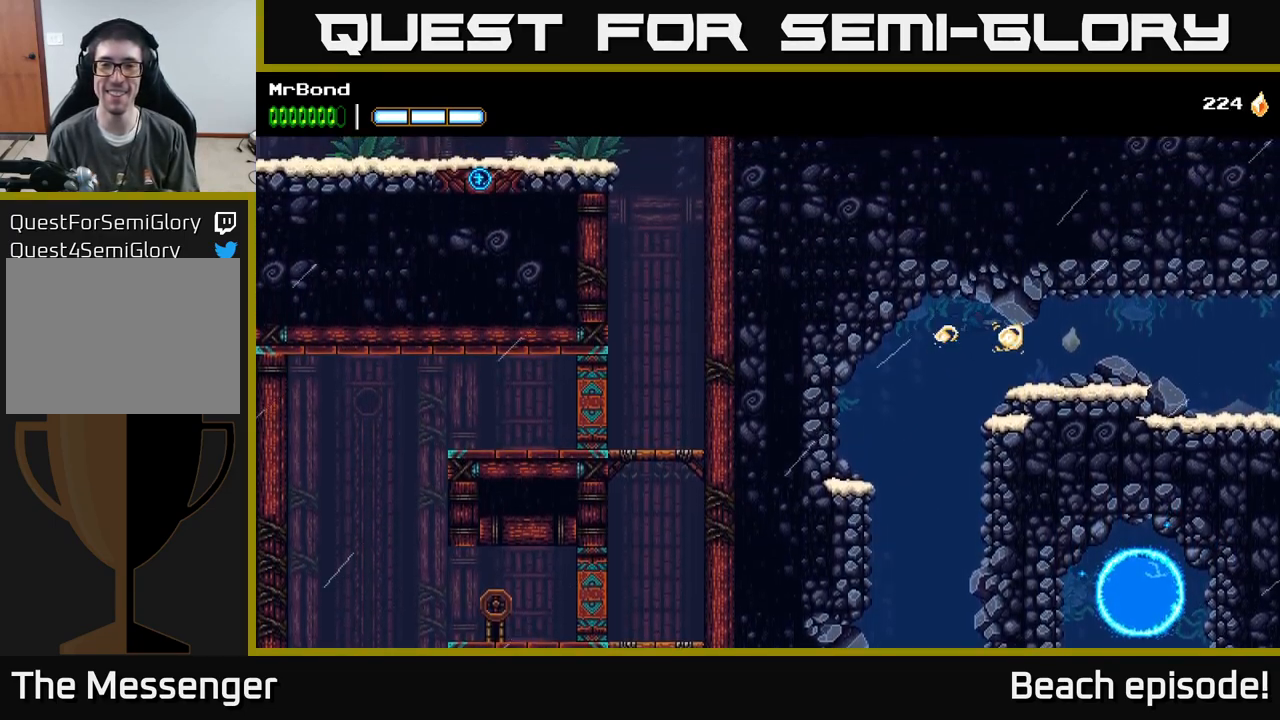
{"buttons": ["DPAD_RIGHT"], "left_stick": "center", "events": []}
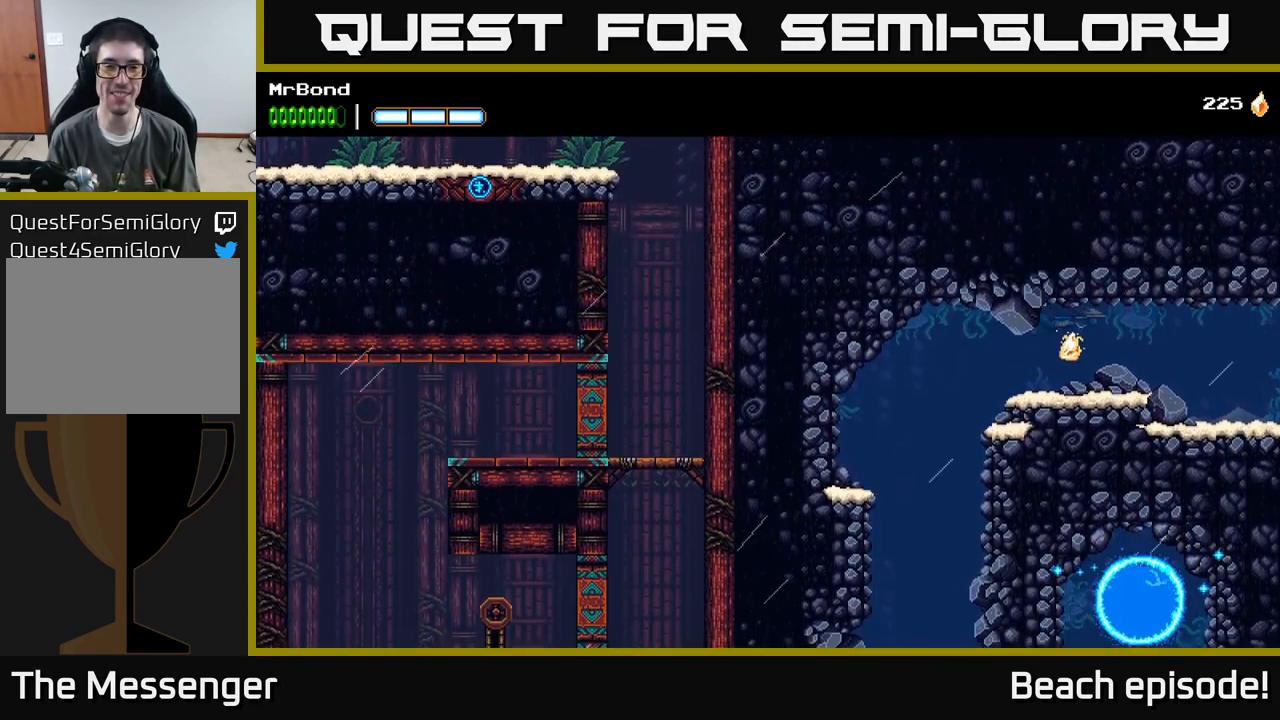
{"buttons": ["DPAD_RIGHT"], "left_stick": "center", "events": [[267, "A", "down"], [450, "A", "up"]]}
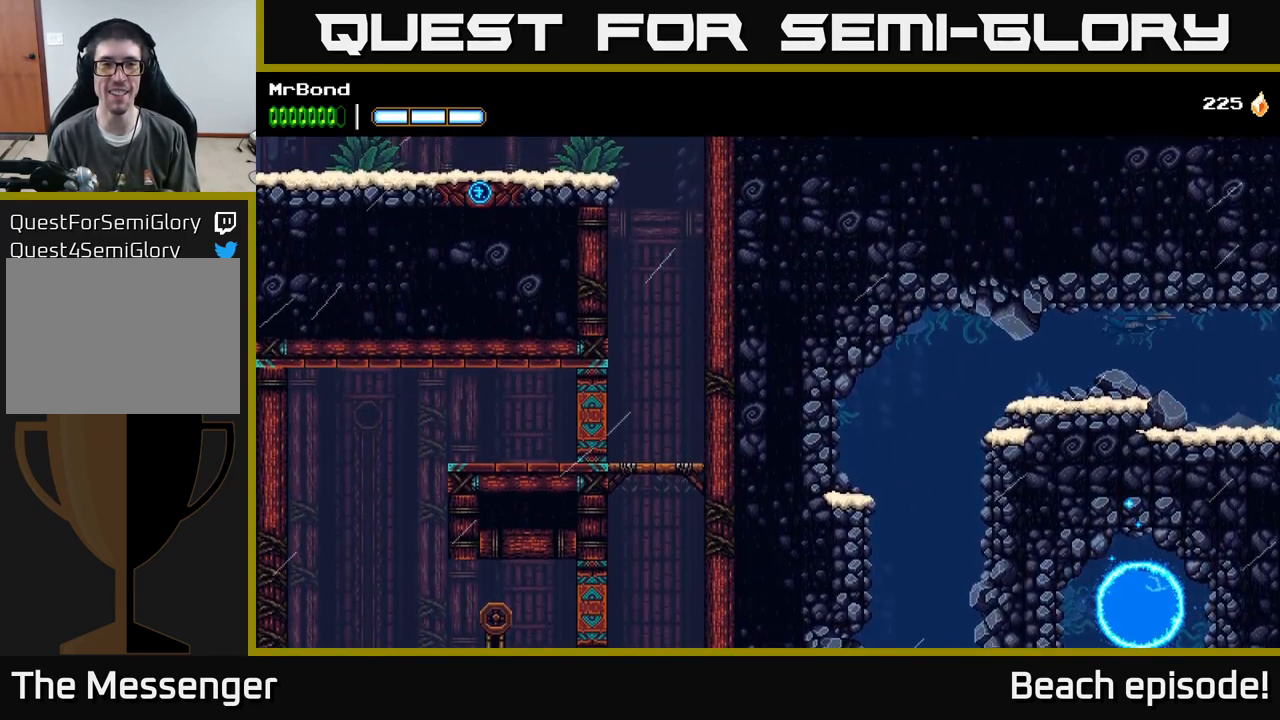
{"buttons": ["DPAD_RIGHT"], "left_stick": "center", "events": [[33, "A", "down"], [183, "A", "up"]]}
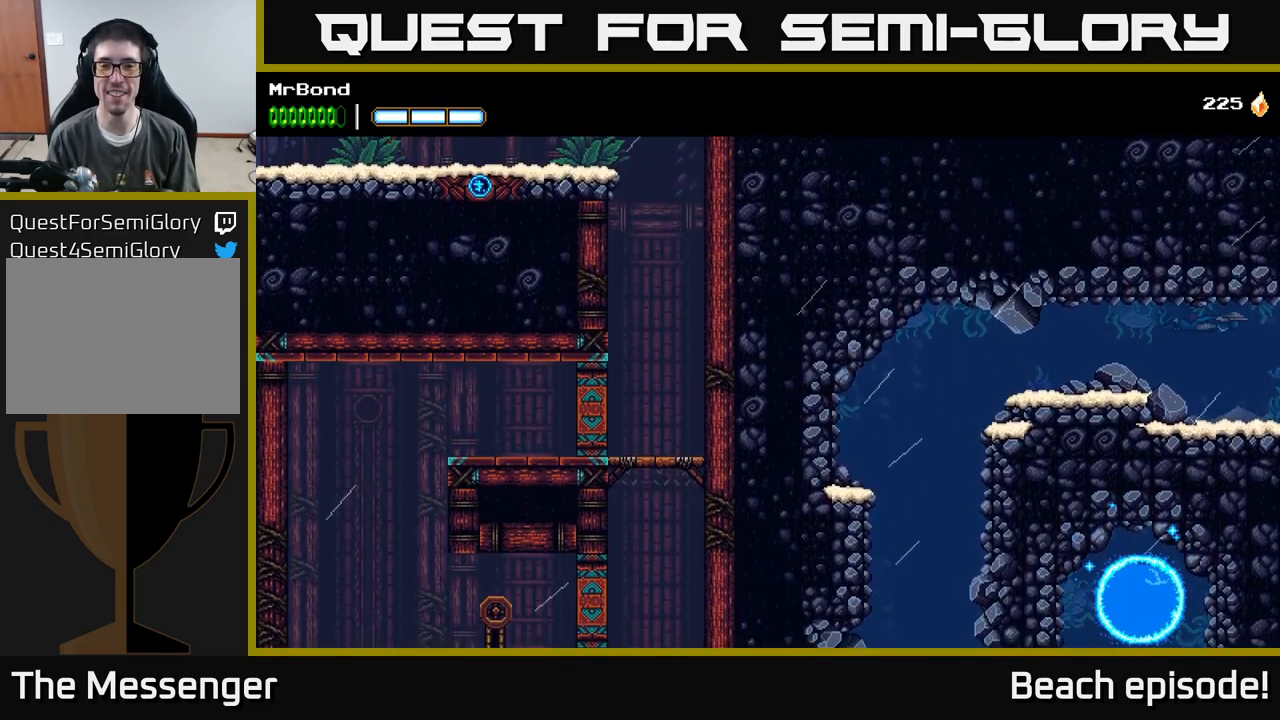
{"buttons": ["DPAD_RIGHT"], "left_stick": "center", "events": []}
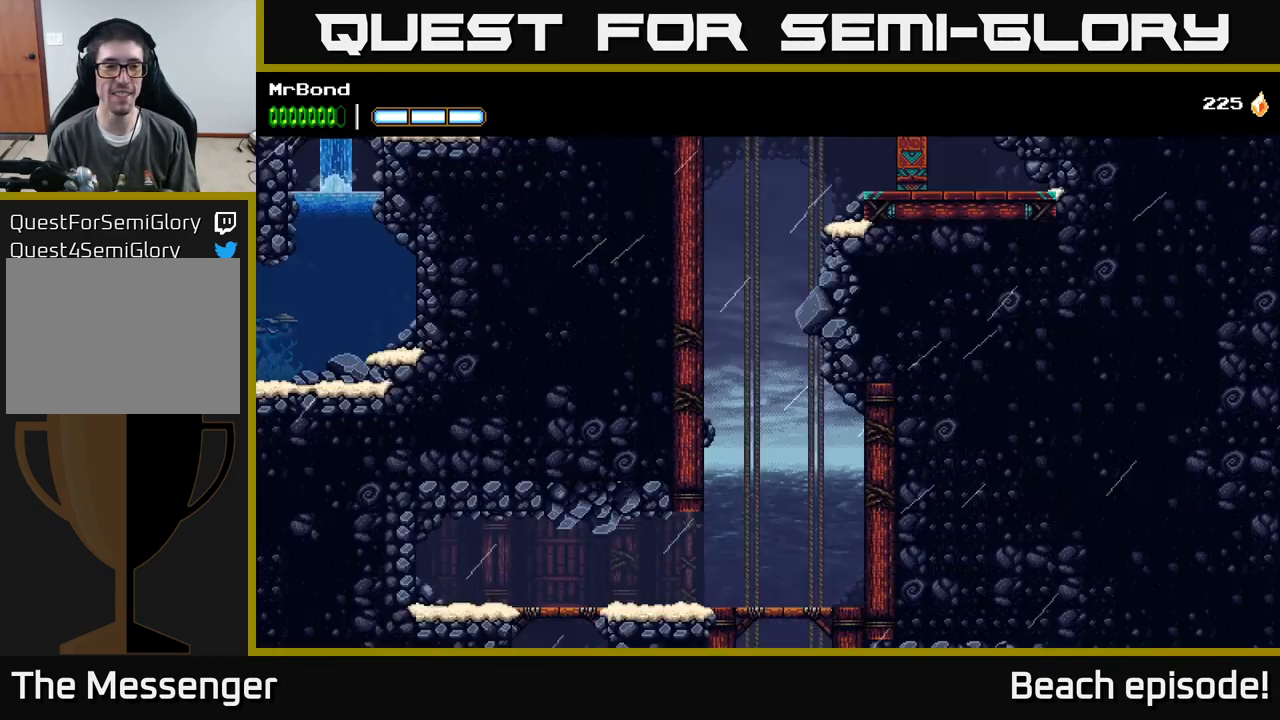
{"buttons": ["A", "DPAD_RIGHT"], "left_stick": "center", "events": [[400, "A", "down"]]}
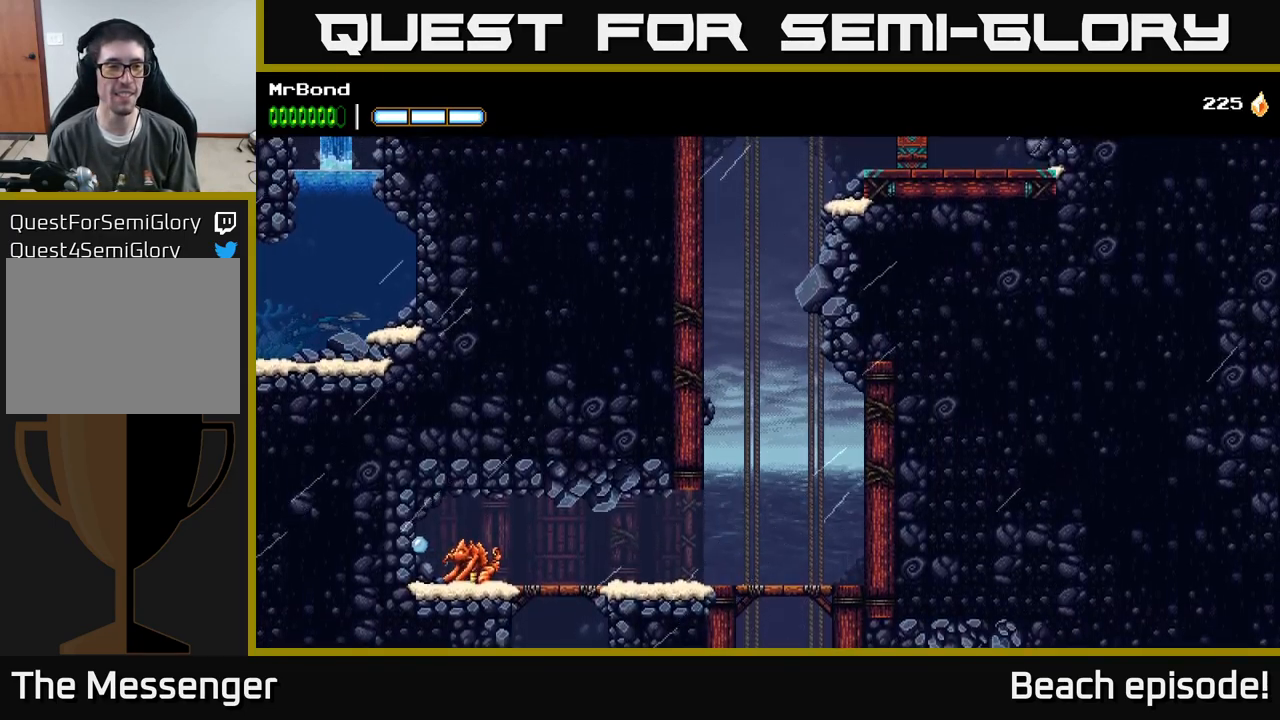
{"buttons": ["A"], "left_stick": "center", "events": [[17, "A", "up"], [100, "A", "down"], [133, "DPAD_RIGHT", "up"], [217, "A", "up"], [283, "A", "down"], [300, "DPAD_LEFT", "down"], [400, "A", "up"], [450, "DPAD_LEFT", "up"], [467, "A", "down"]]}
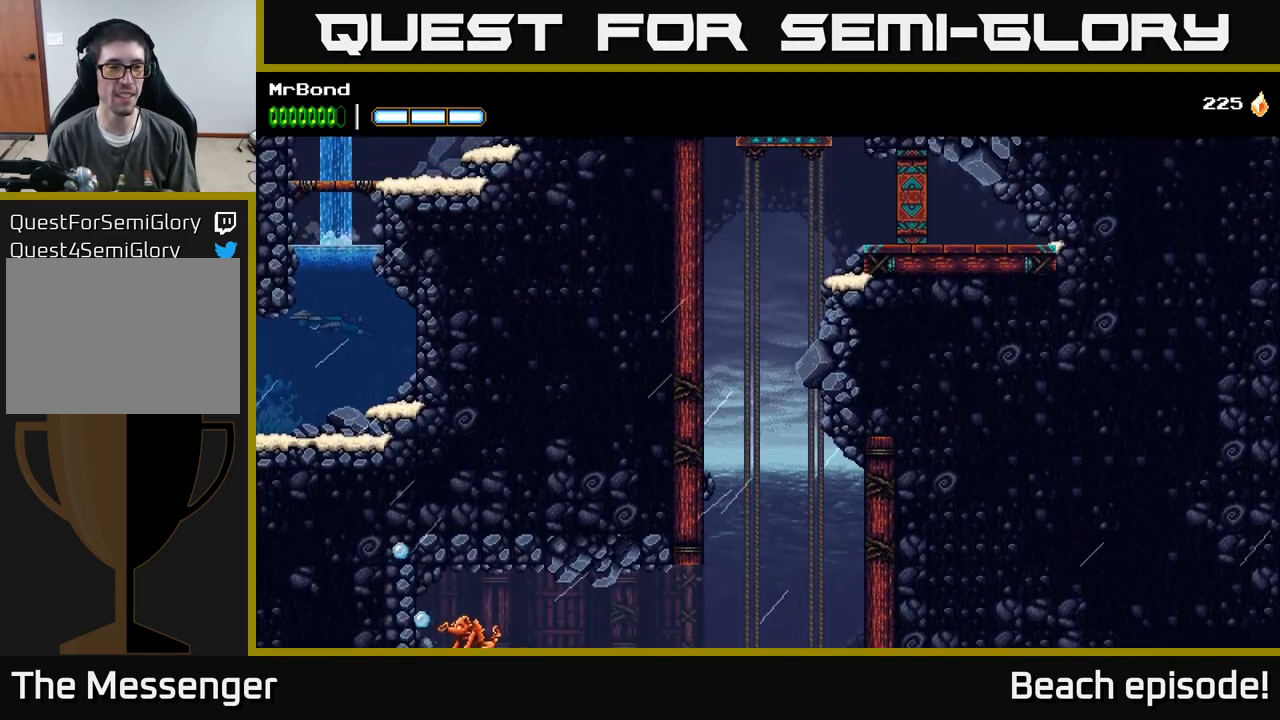
{"buttons": ["DPAD_UP"], "left_stick": "center", "events": [[117, "A", "up"], [167, "A", "down"], [283, "A", "up"], [350, "DPAD_UP", "down"], [400, "A", "down"], [500, "A", "up"]]}
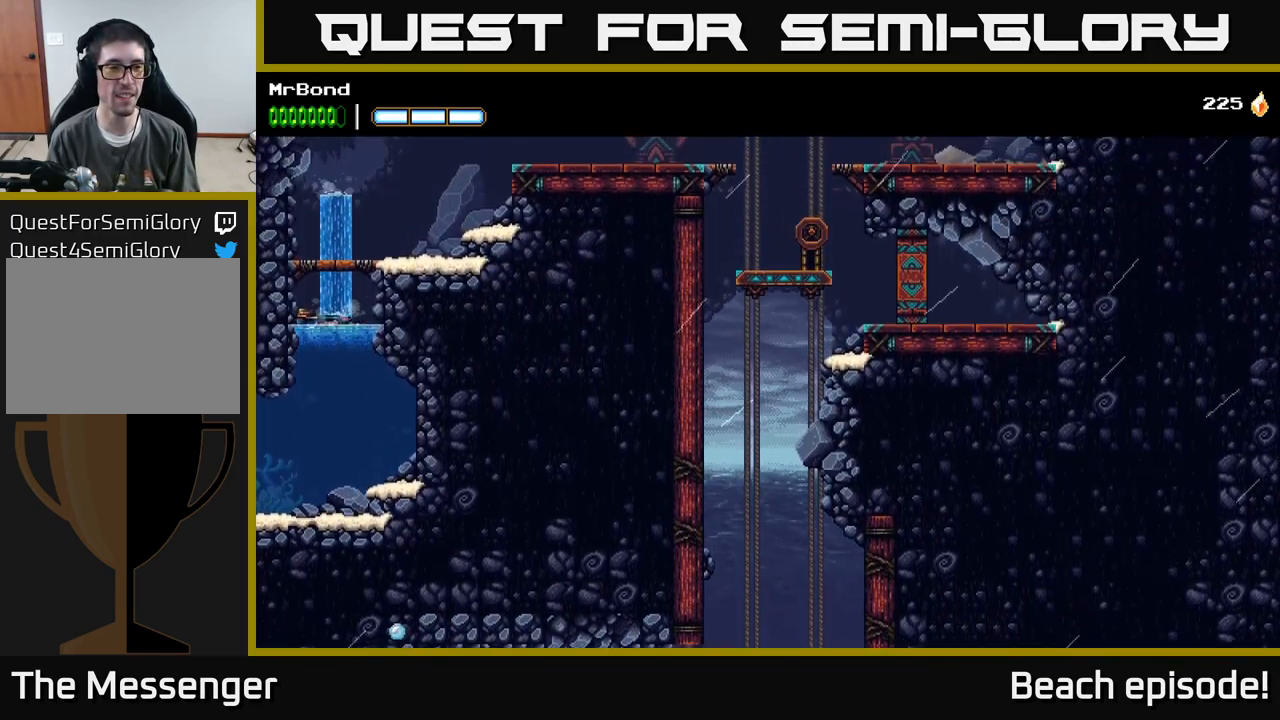
{"buttons": ["DPAD_RIGHT"], "left_stick": "center", "events": [[33, "A", "down"], [33, "DPAD_RIGHT", "down"], [150, "DPAD_UP", "up"], [317, "A", "up"]]}
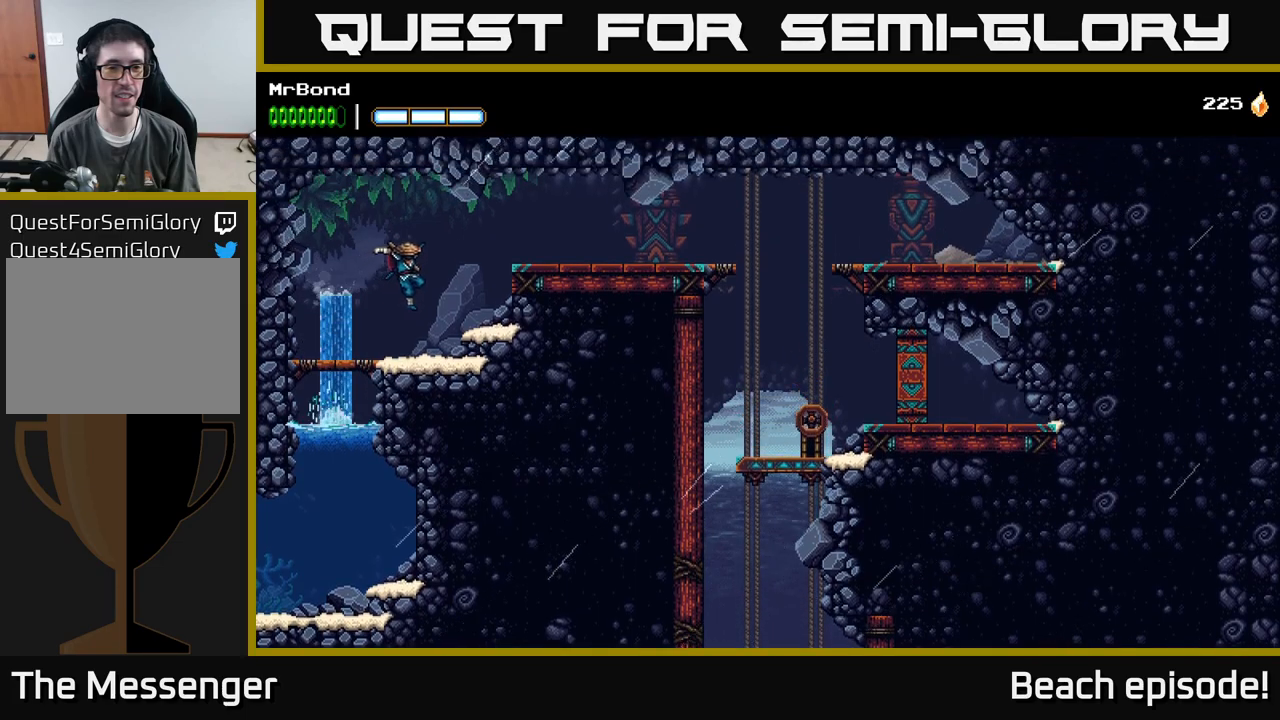
{"buttons": ["A", "DPAD_RIGHT"], "left_stick": "center", "events": [[300, "A", "down"]]}
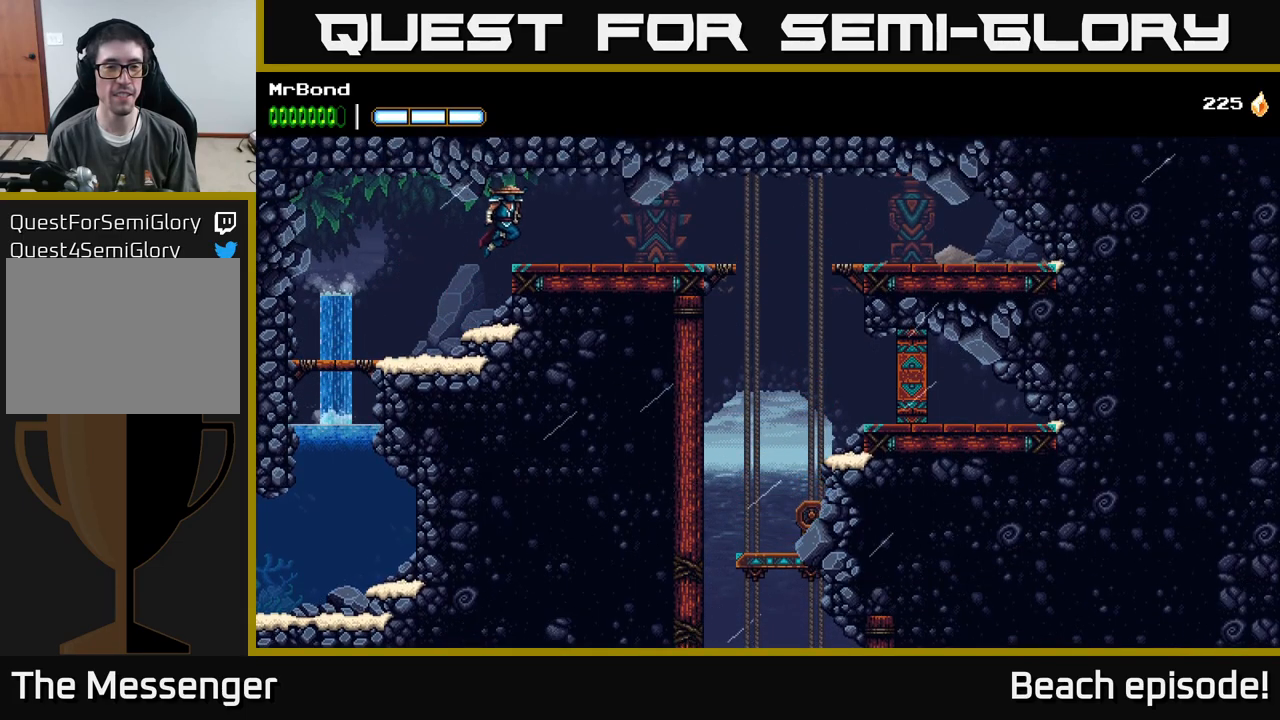
{"buttons": ["DPAD_RIGHT"], "left_stick": "center", "events": [[317, "A", "up"]]}
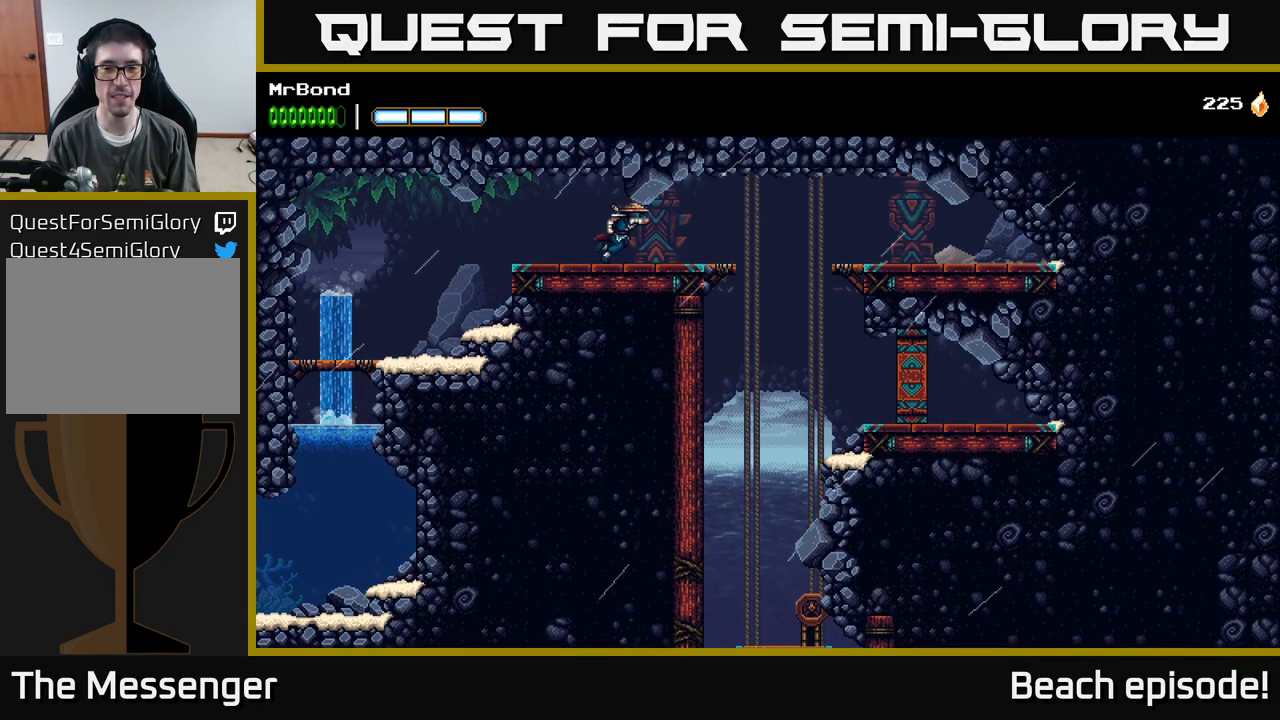
{"buttons": ["DPAD_RIGHT"], "left_stick": "center", "events": []}
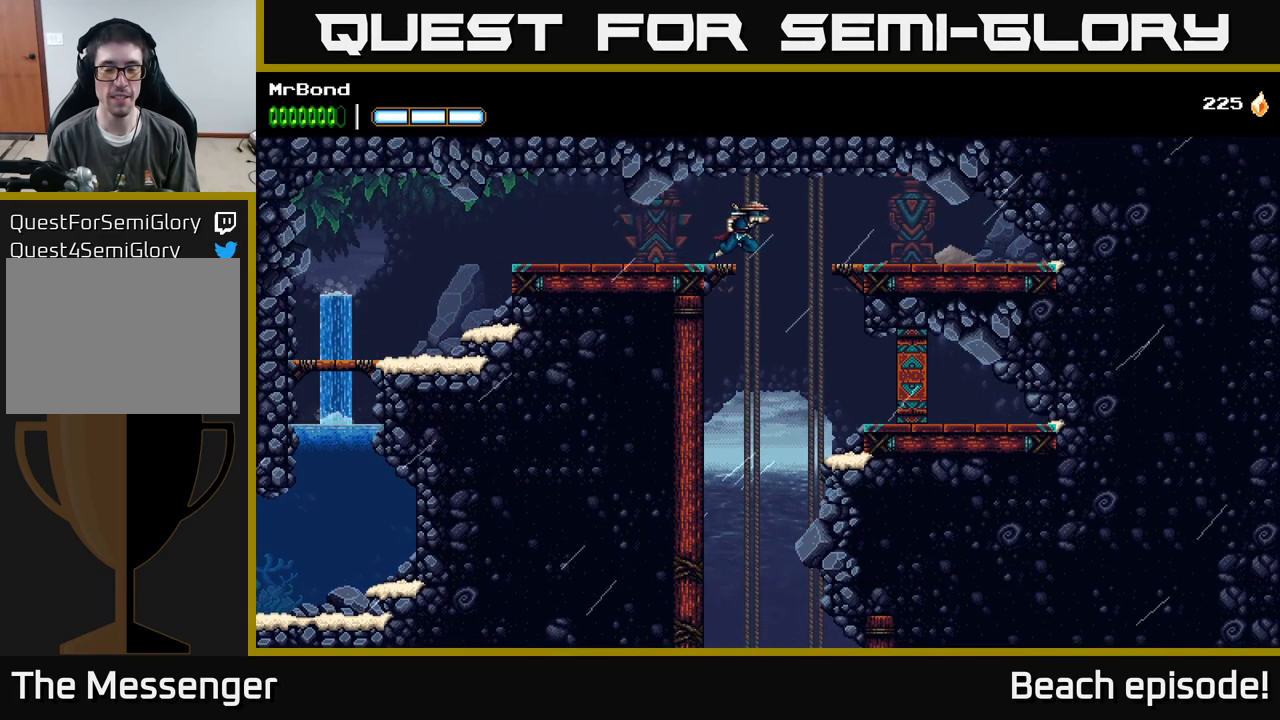
{"buttons": ["DPAD_RIGHT"], "left_stick": "center", "events": [[17, "A", "down"], [150, "A", "up"]]}
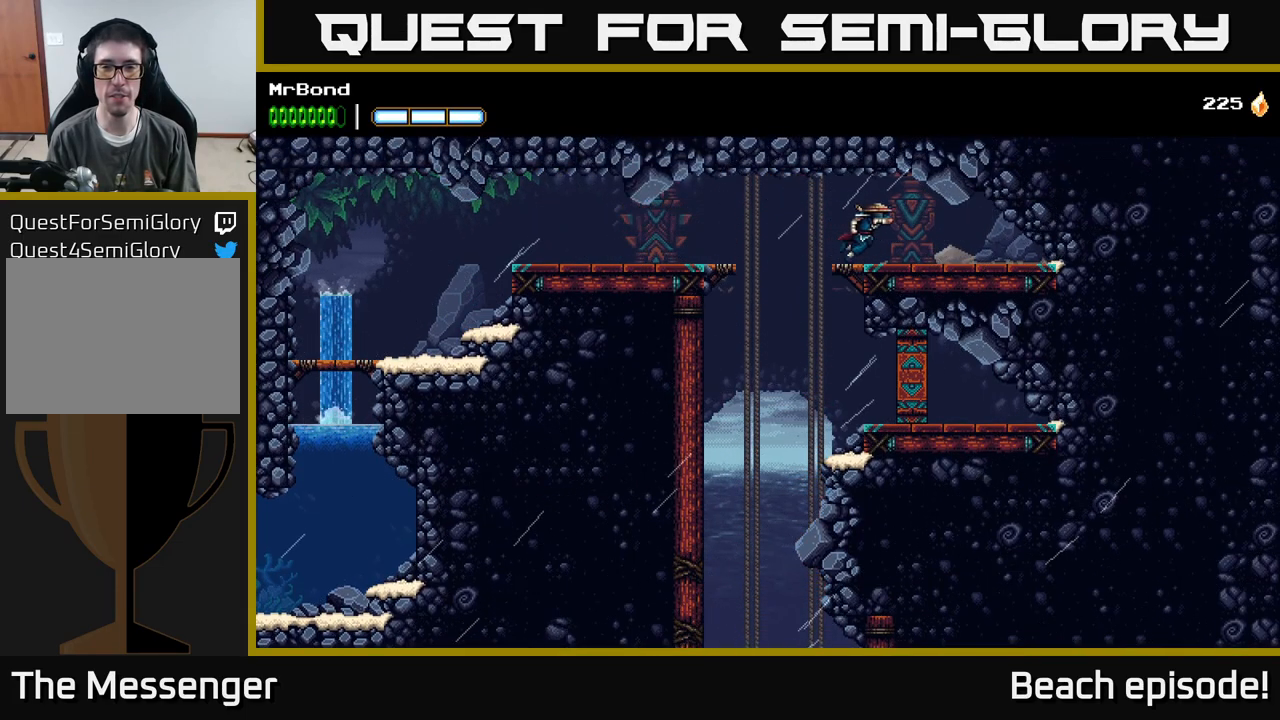
{"buttons": ["A", "DPAD_RIGHT"], "left_stick": "center", "events": [[300, "A", "down"]]}
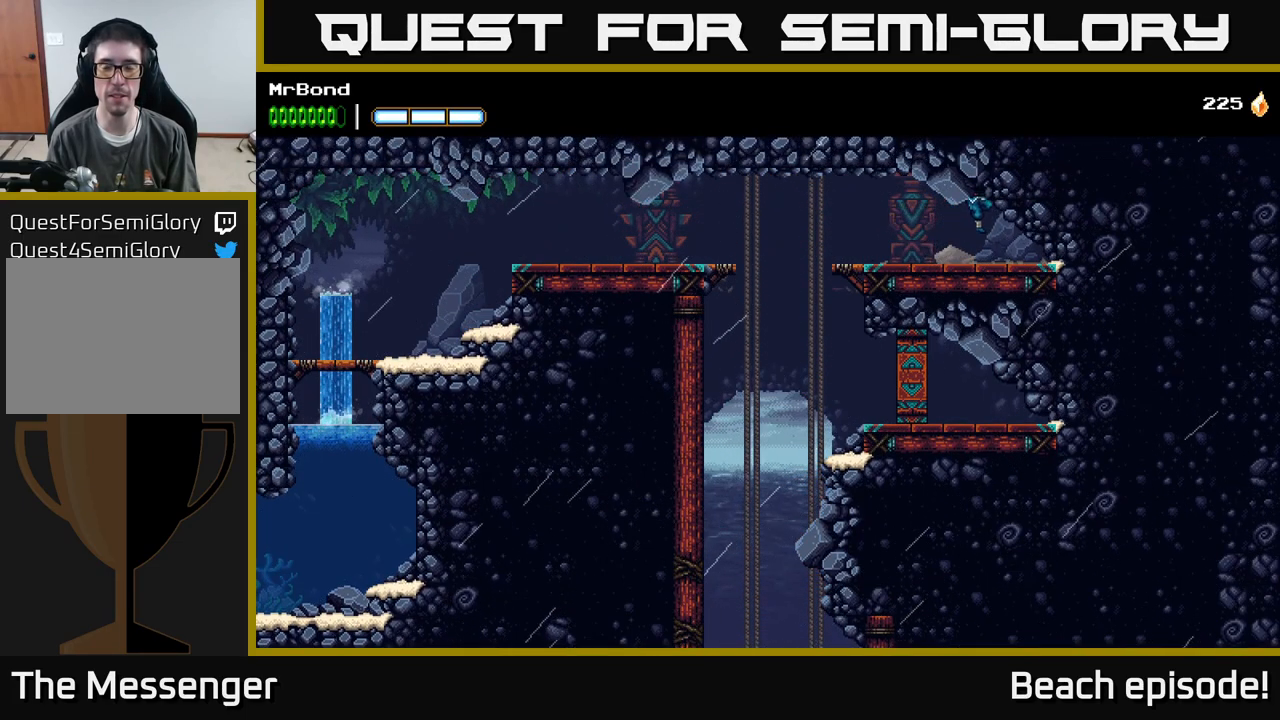
{"buttons": ["DPAD_LEFT"], "left_stick": "center", "events": [[17, "A", "up"], [134, "A", "down"], [267, "A", "up"], [367, "DPAD_RIGHT", "up"], [400, "DPAD_LEFT", "down"]]}
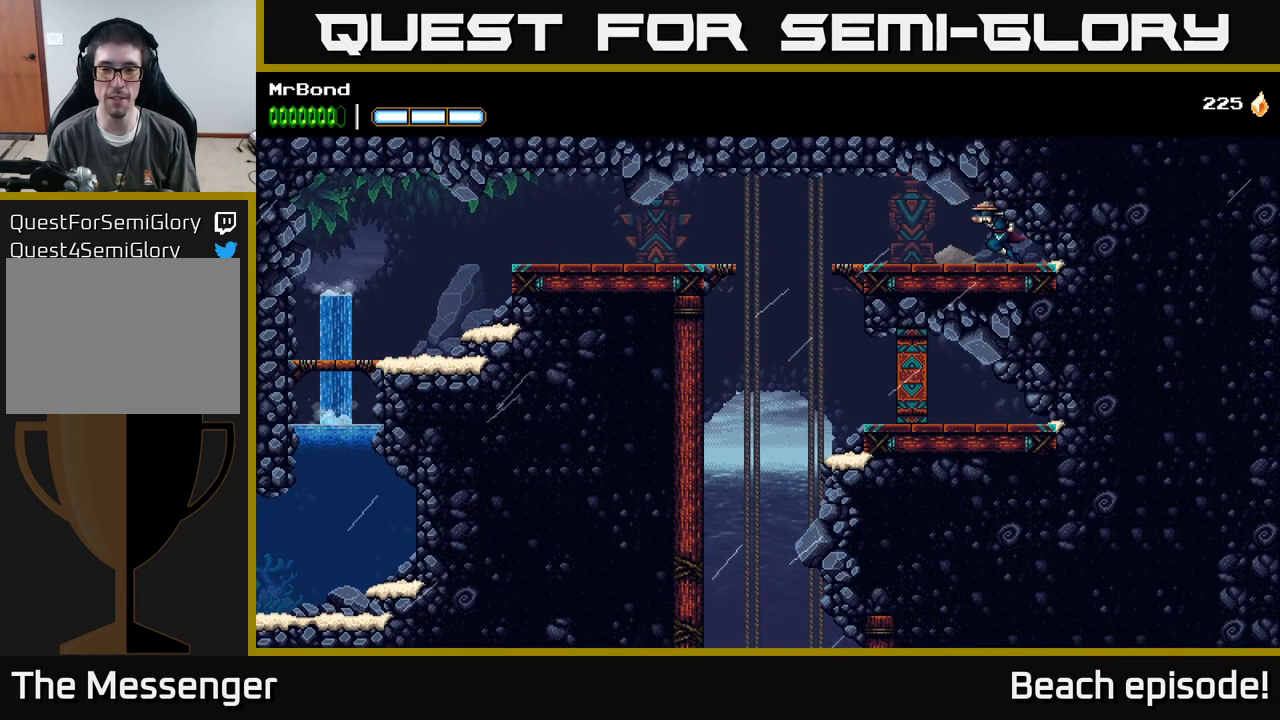
{"buttons": ["A", "DPAD_LEFT"], "left_stick": "center", "events": [[484, "A", "down"]]}
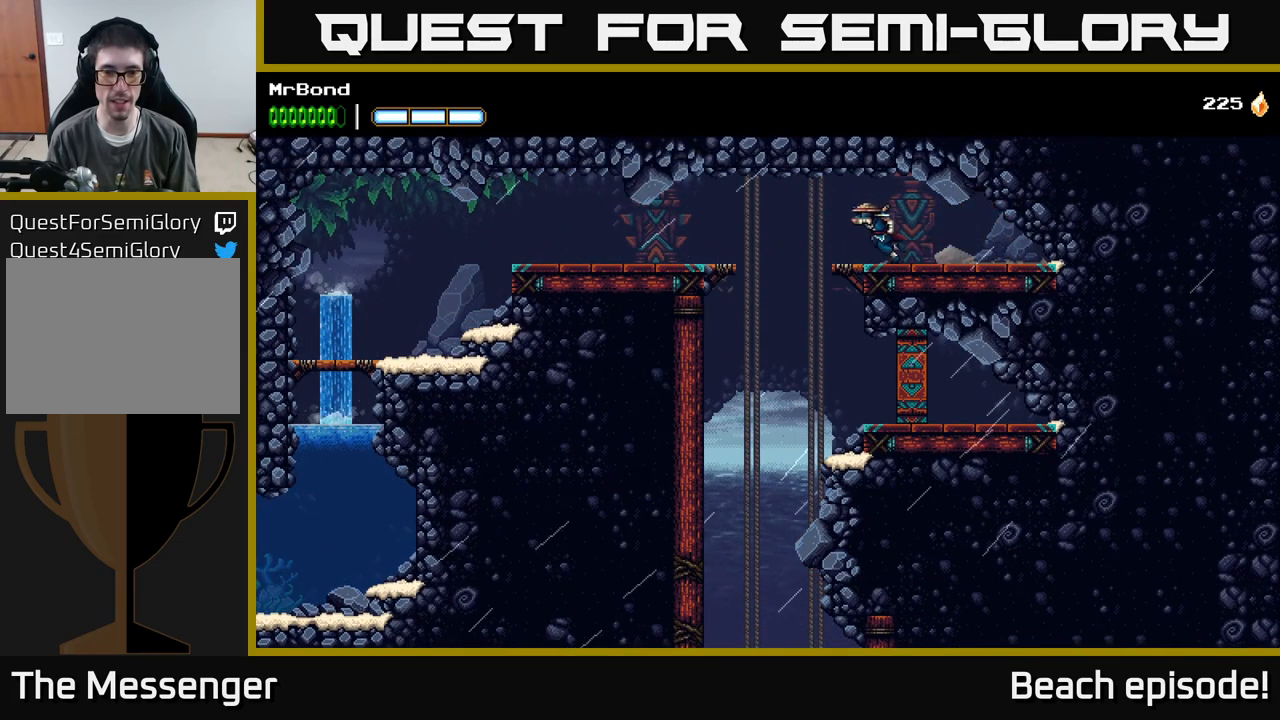
{"buttons": [], "left_stick": "center", "events": [[84, "A", "up"], [267, "DPAD_LEFT", "up"]]}
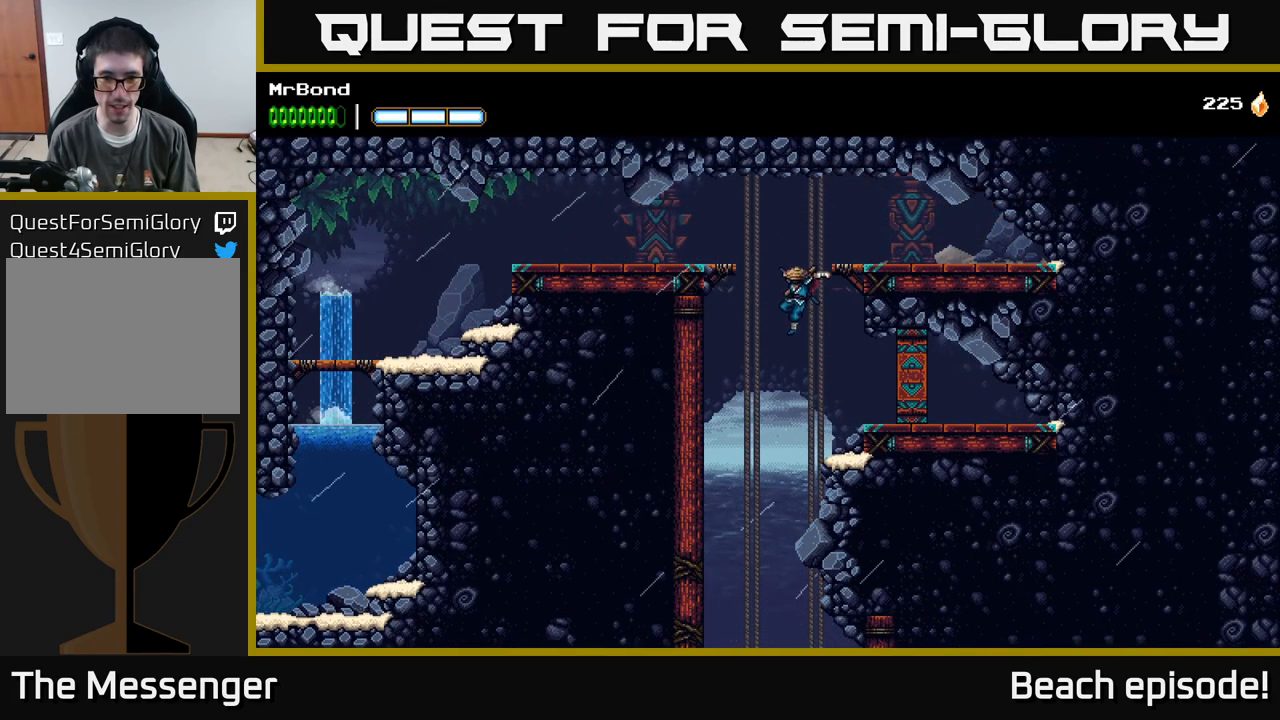
{"buttons": [], "left_stick": "center", "events": [[100, "DPAD_LEFT", "down"], [284, "DPAD_LEFT", "up"], [350, "DPAD_RIGHT", "down"], [434, "DPAD_RIGHT", "up"]]}
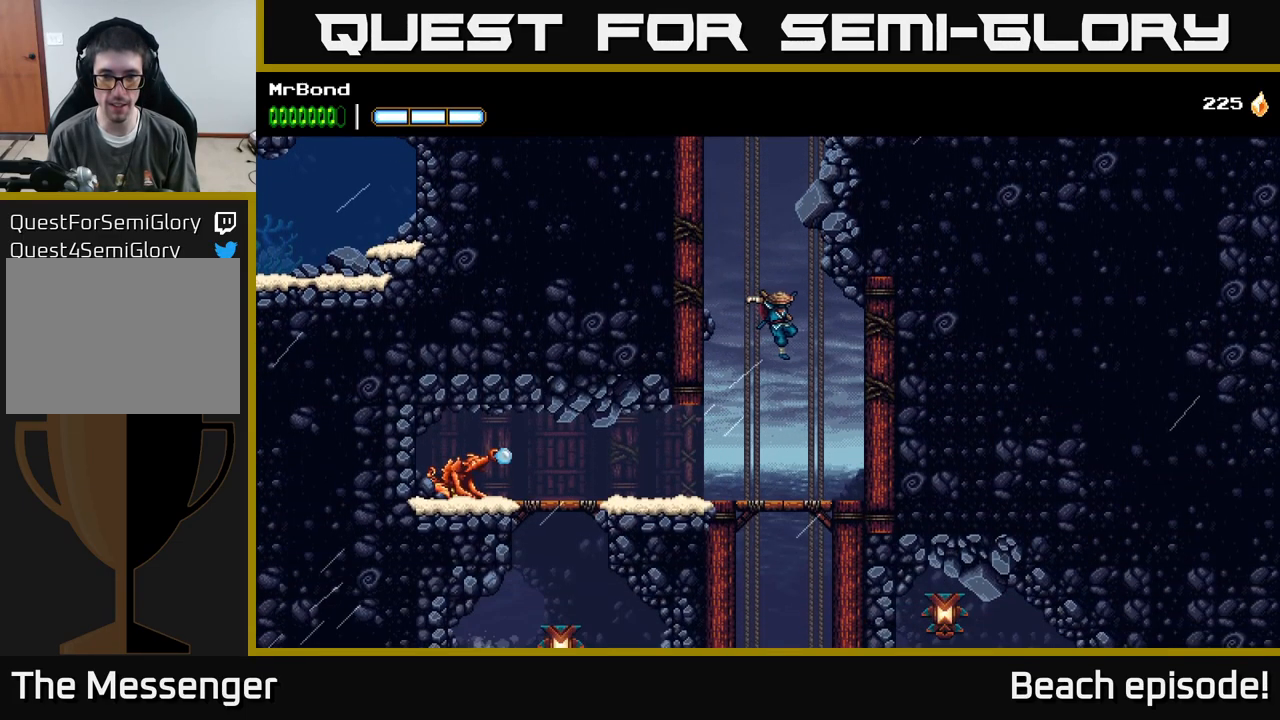
{"buttons": ["DPAD_LEFT"], "left_stick": "center", "events": [[266, "DPAD_LEFT", "down"]]}